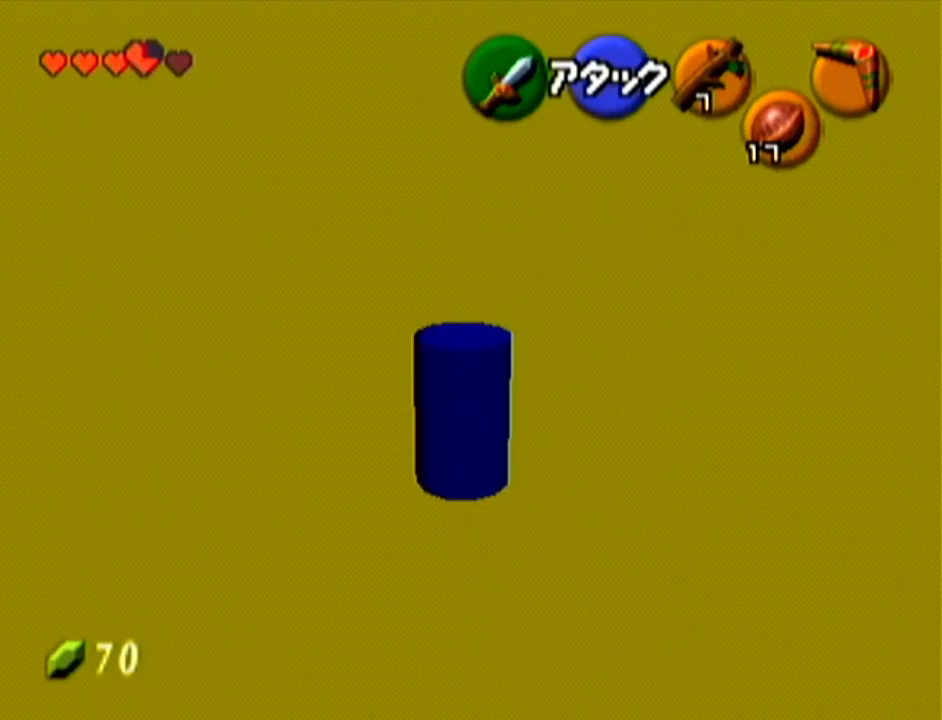
Gameplay with a controller (Nintendo layout); each line is a JSON object with the inputs held at the frame after it. "events" lists button and stick changes between this image and that frame as [ms after this image, input, new state], when the widget could be followed in between. Not read: L3 R3.
{"buttons": [], "left_stick": "center", "events": [[317, "left_stick", "center"]]}
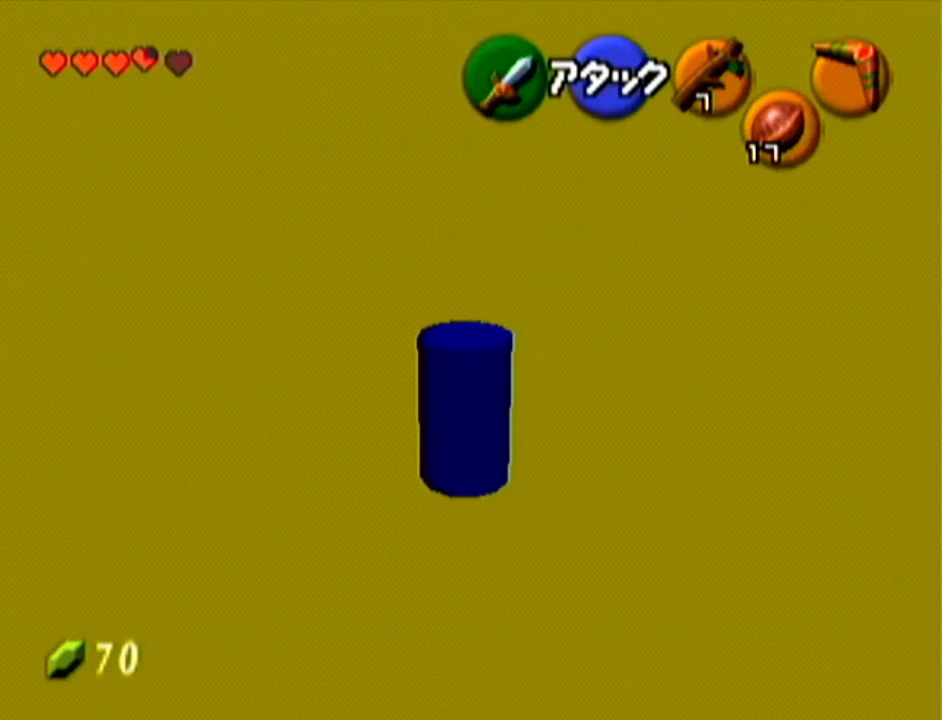
{"buttons": [], "left_stick": "center", "events": [[67, "left_stick", "left"], [250, "left_stick", "center"], [283, "Z", "down"], [434, "Z", "up"]]}
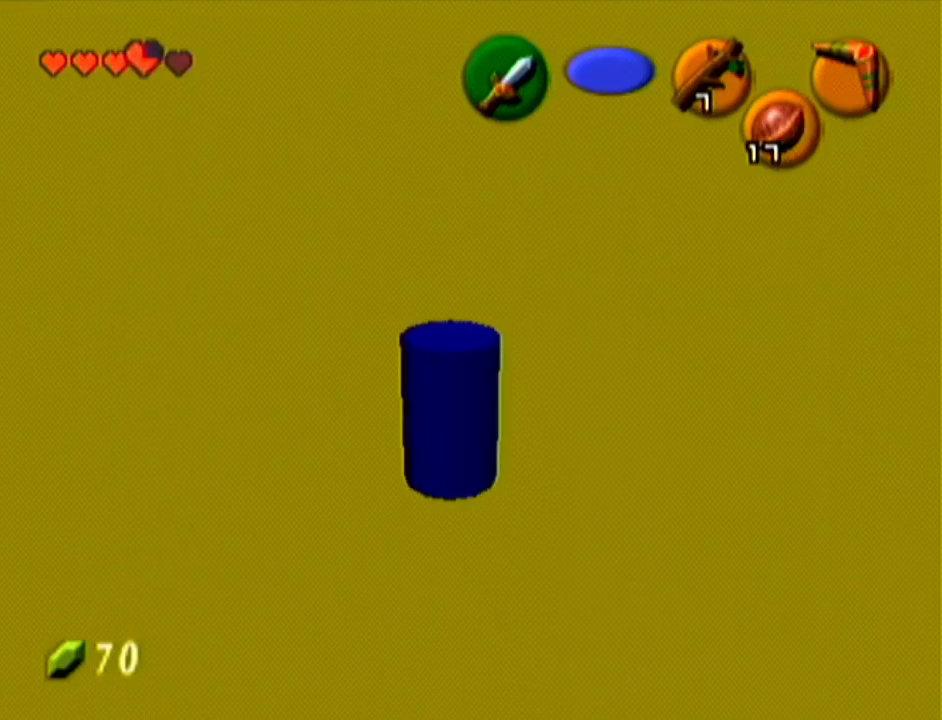
{"buttons": ["A"], "left_stick": "up", "events": [[67, "left_stick", "up"], [401, "A", "down"]]}
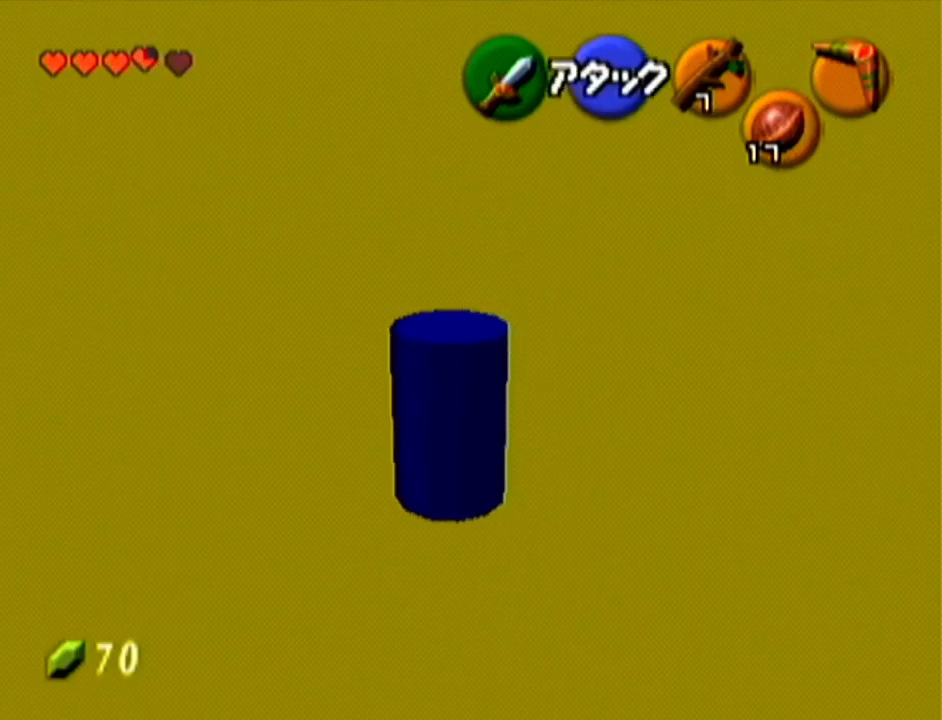
{"buttons": [], "left_stick": "up", "events": [[217, "A", "up"]]}
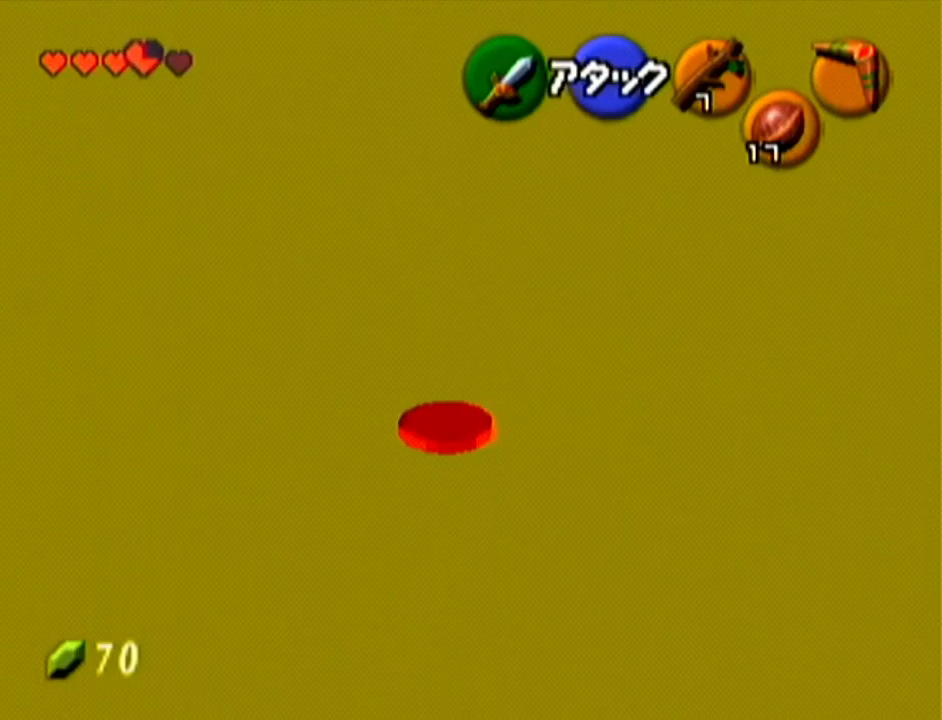
{"buttons": [], "left_stick": "up", "events": []}
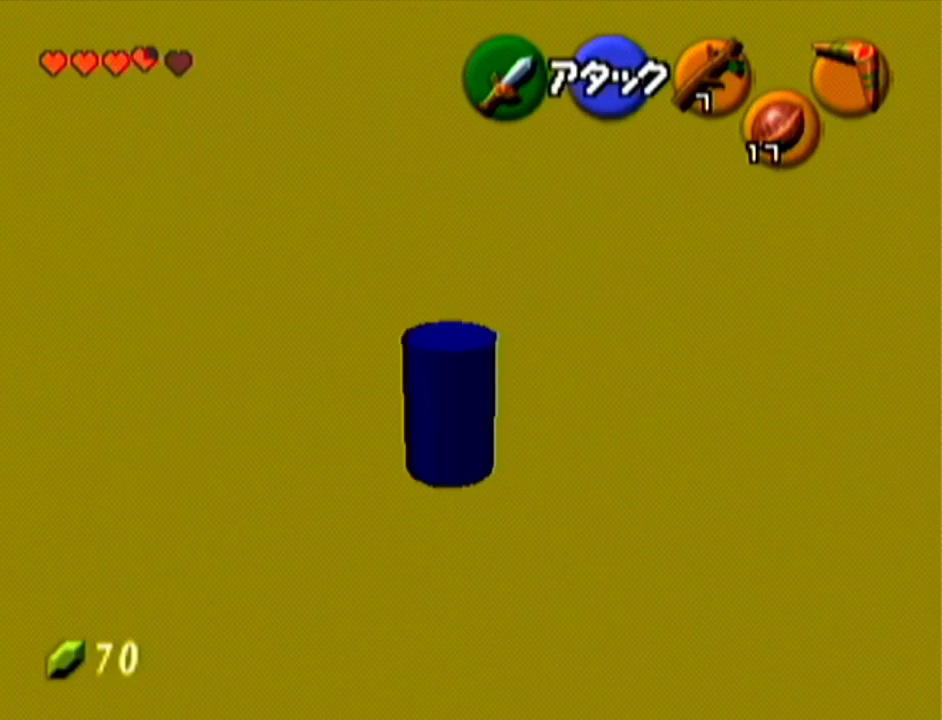
{"buttons": [], "left_stick": "up", "events": []}
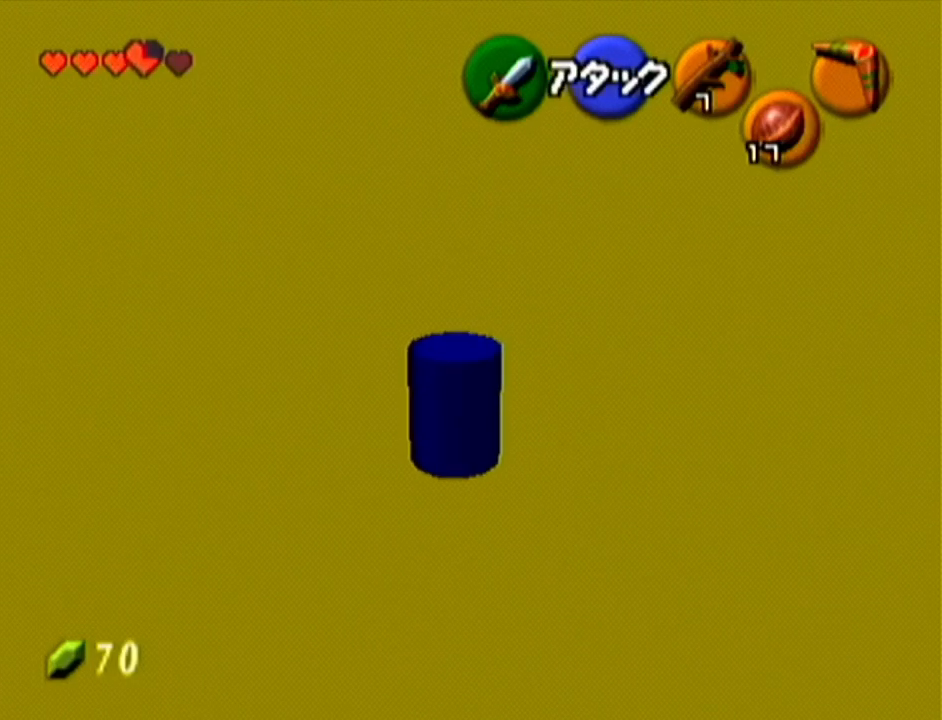
{"buttons": [], "left_stick": "up", "events": []}
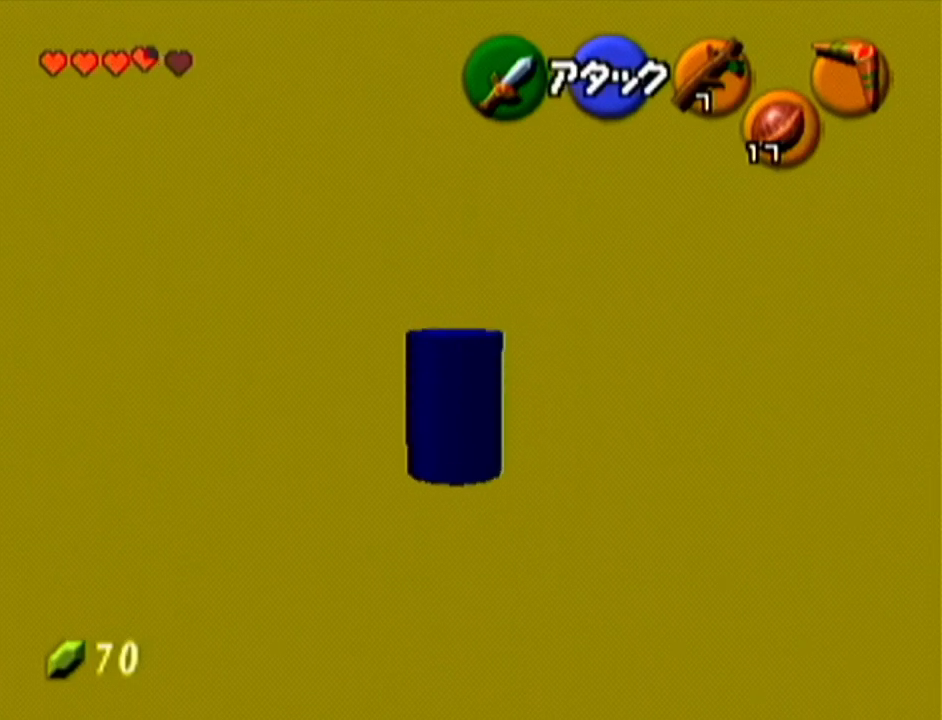
{"buttons": [], "left_stick": "up", "events": []}
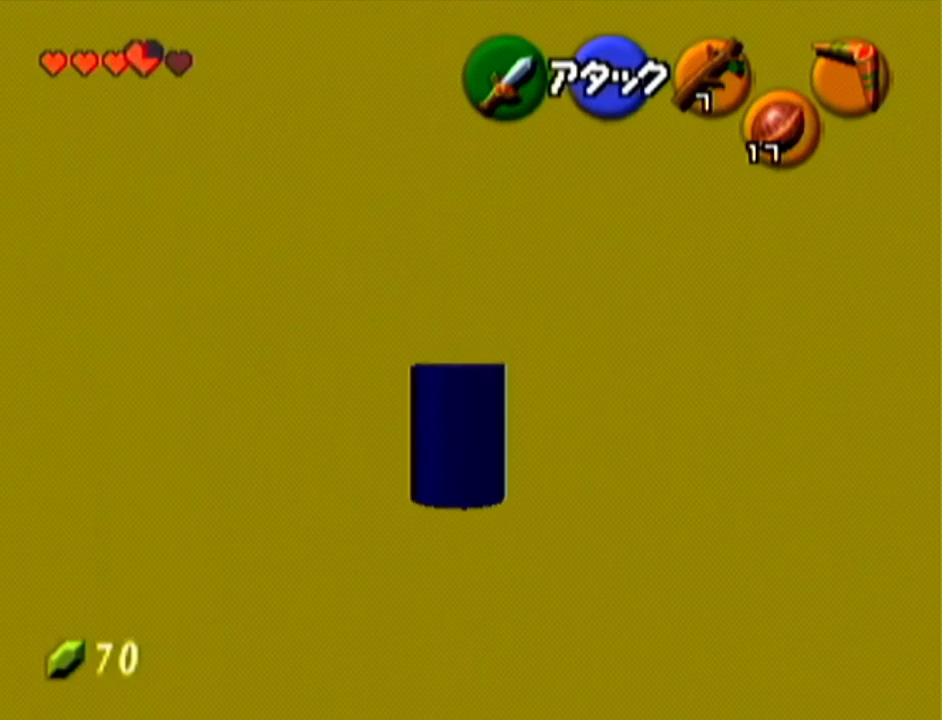
{"buttons": [], "left_stick": "up", "events": []}
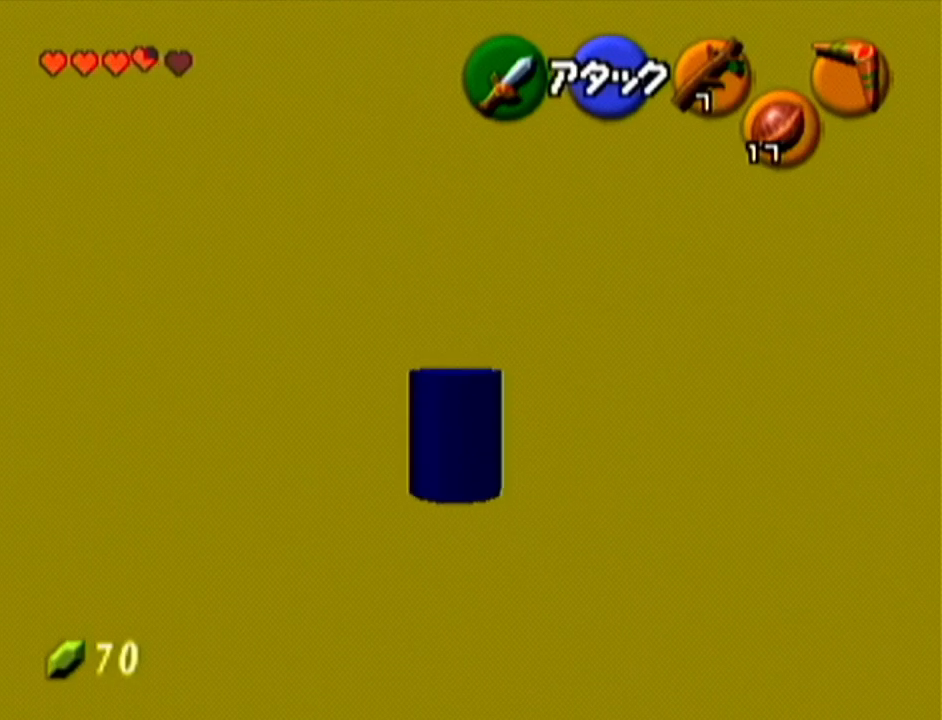
{"buttons": [], "left_stick": "up", "events": []}
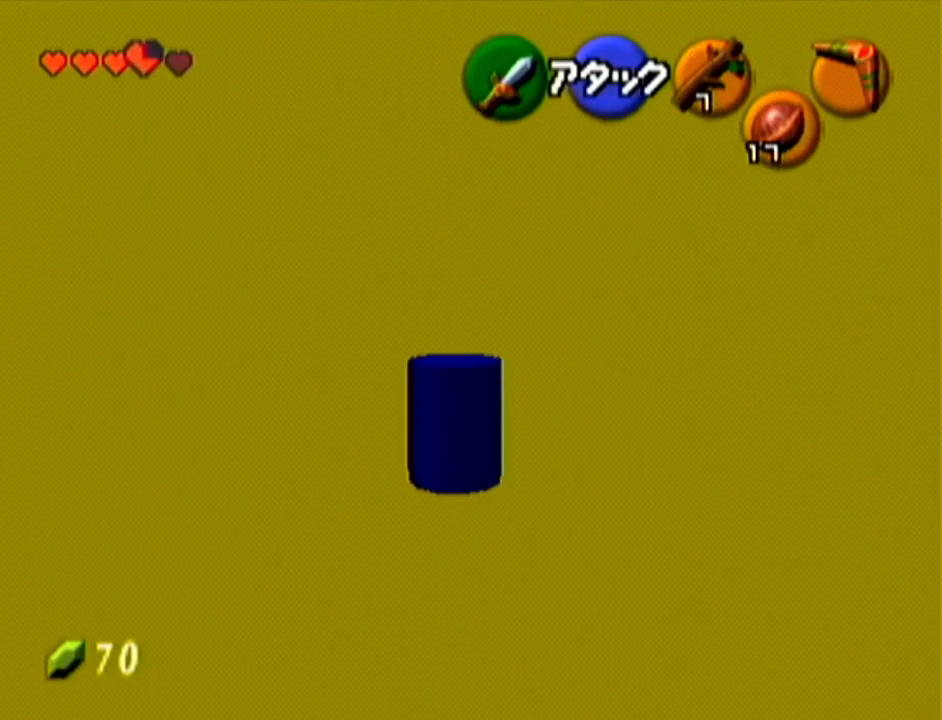
{"buttons": [], "left_stick": "up", "events": []}
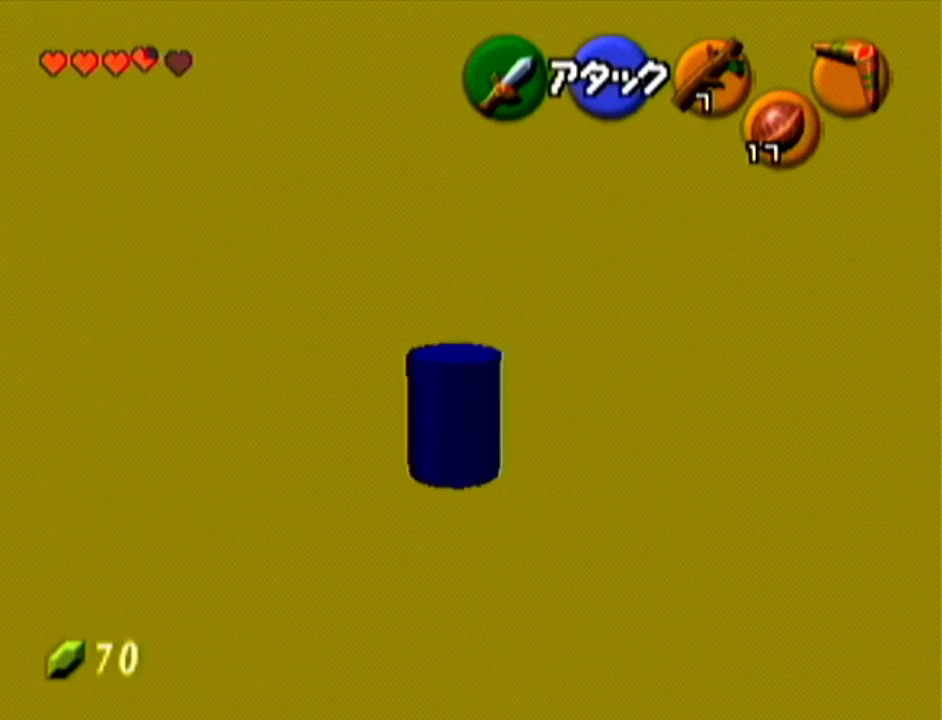
{"buttons": [], "left_stick": "up", "events": []}
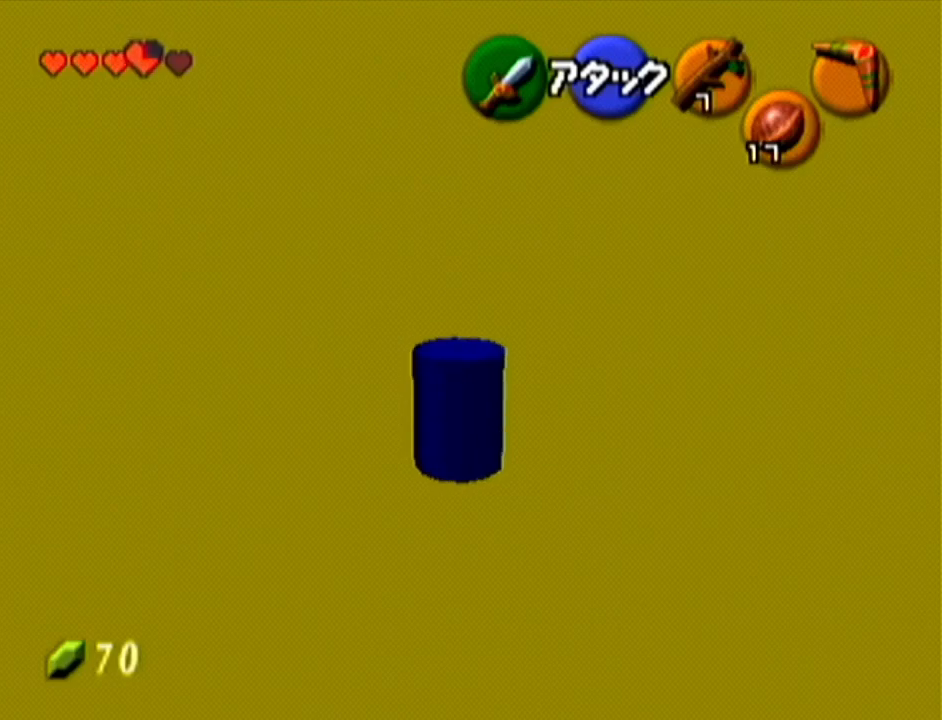
{"buttons": [], "left_stick": "up", "events": []}
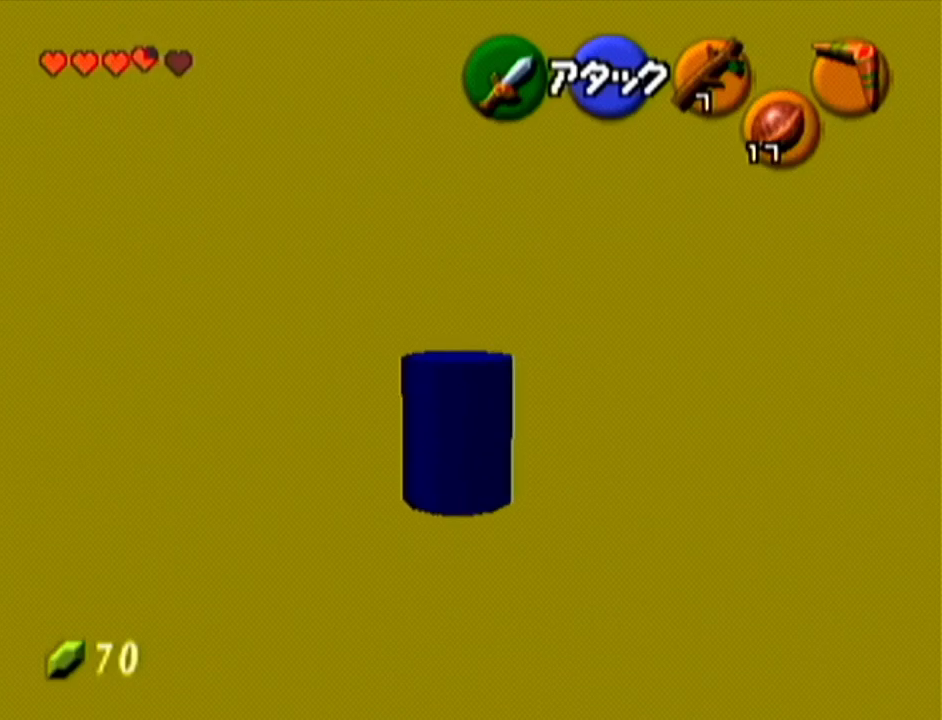
{"buttons": [], "left_stick": "up", "events": []}
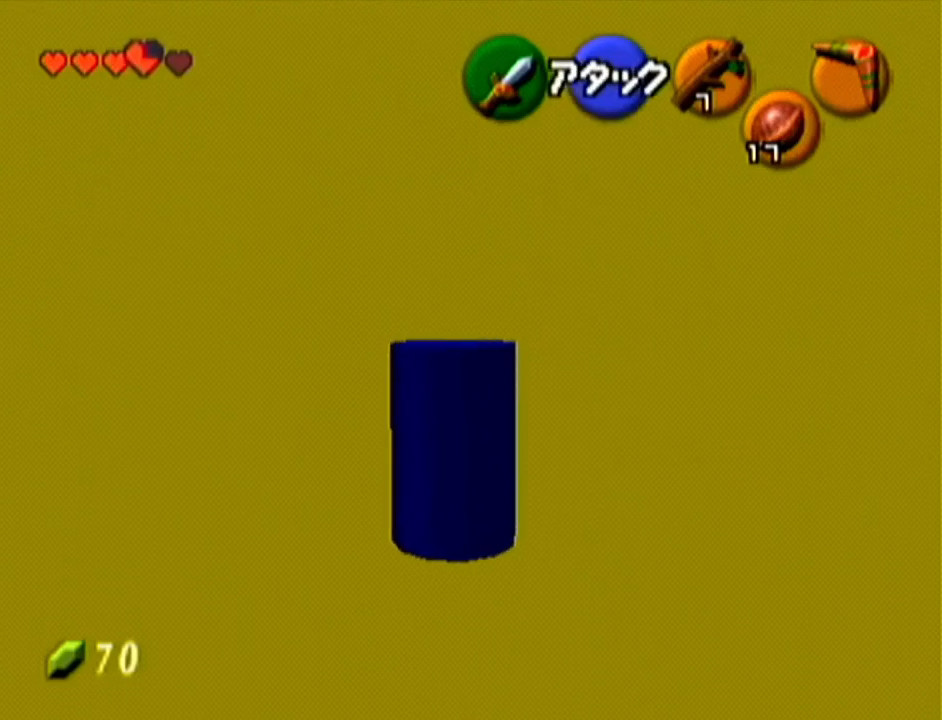
{"buttons": [], "left_stick": "up-right", "events": [[401, "left_stick", "up-right"]]}
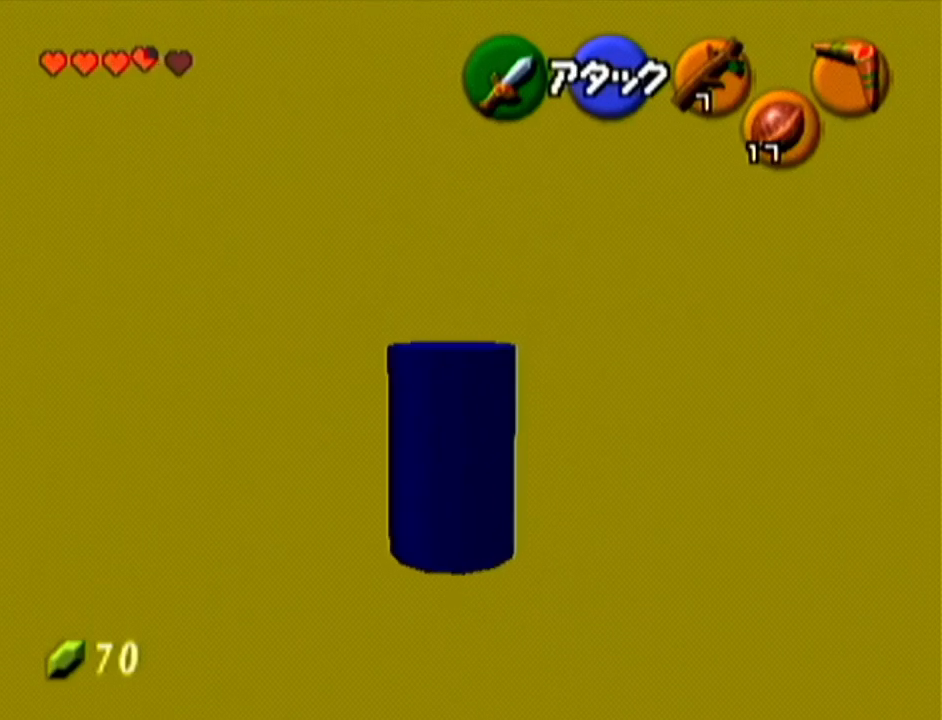
{"buttons": [], "left_stick": "up", "events": [[33, "left_stick", "right"], [334, "left_stick", "up-right"], [467, "left_stick", "up"]]}
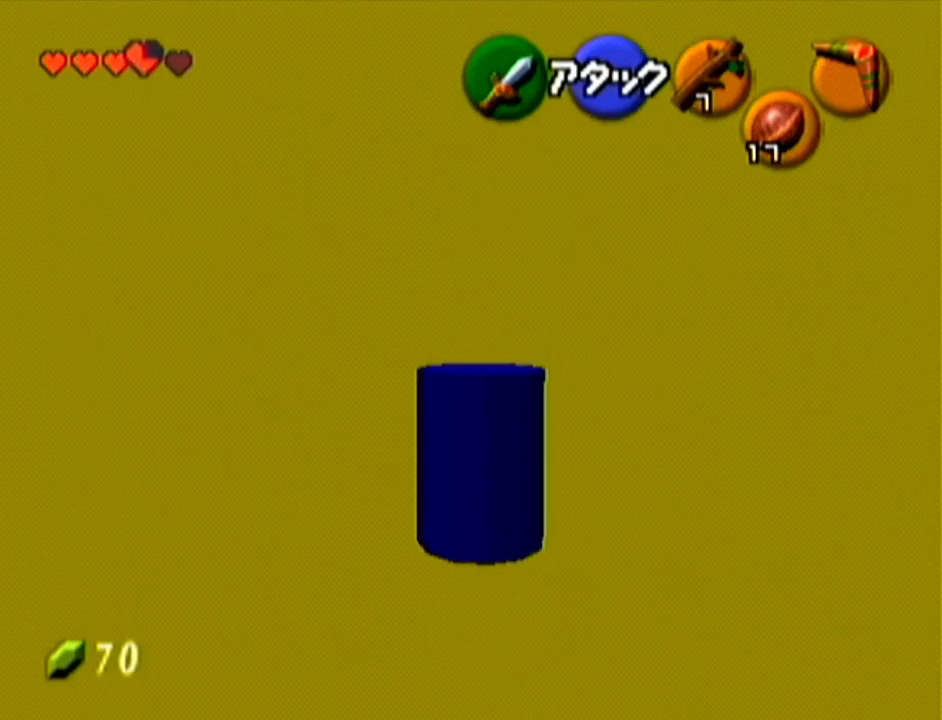
{"buttons": [], "left_stick": "up", "events": []}
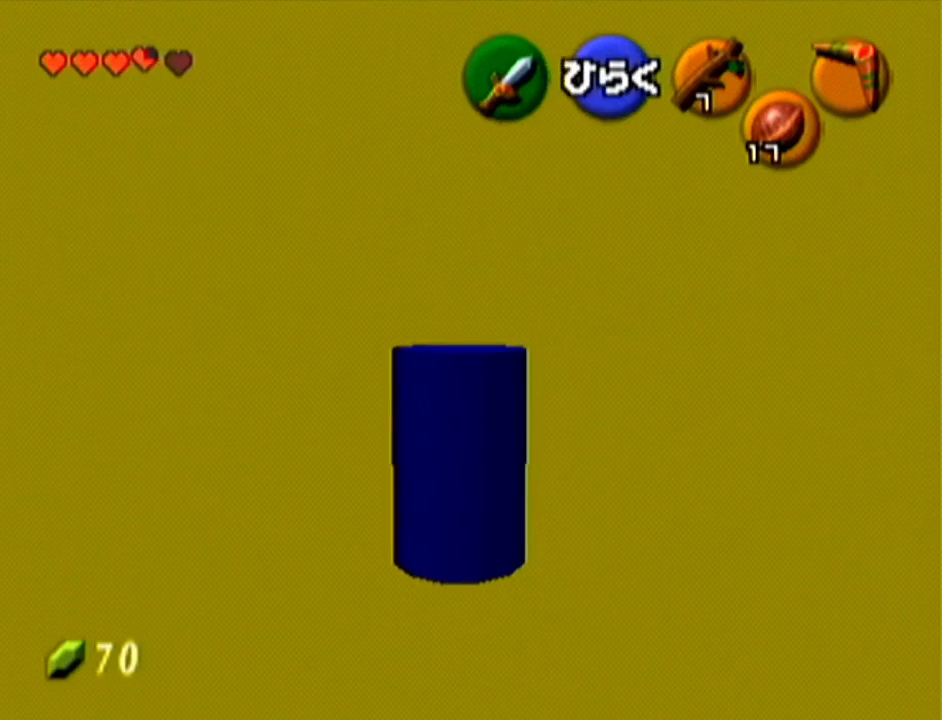
{"buttons": [], "left_stick": "center", "events": [[334, "left_stick", "center"]]}
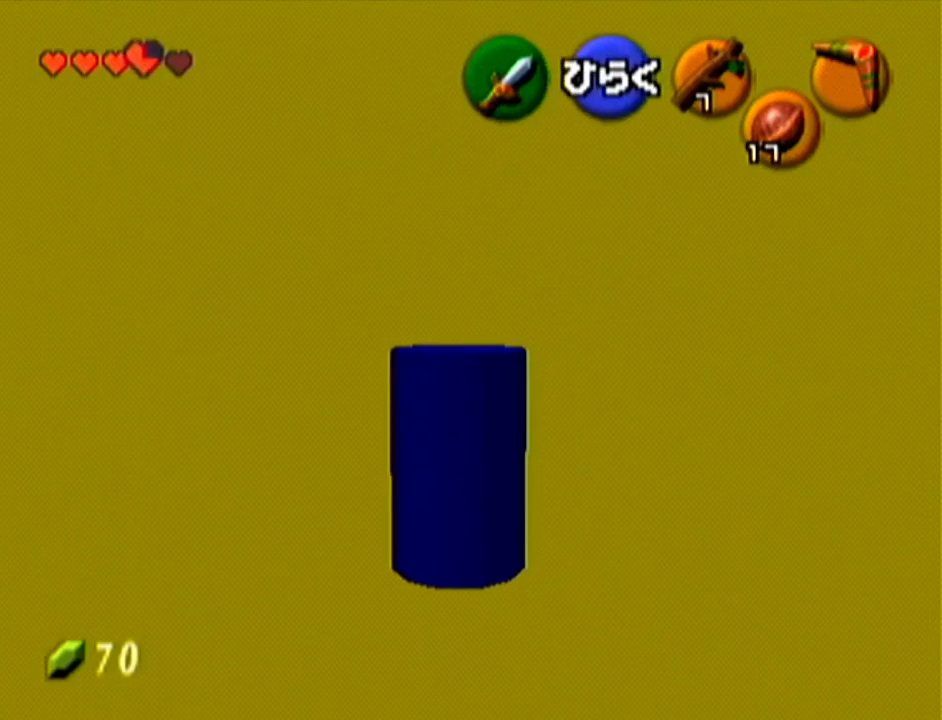
{"buttons": [], "left_stick": "up", "events": [[401, "left_stick", "up"]]}
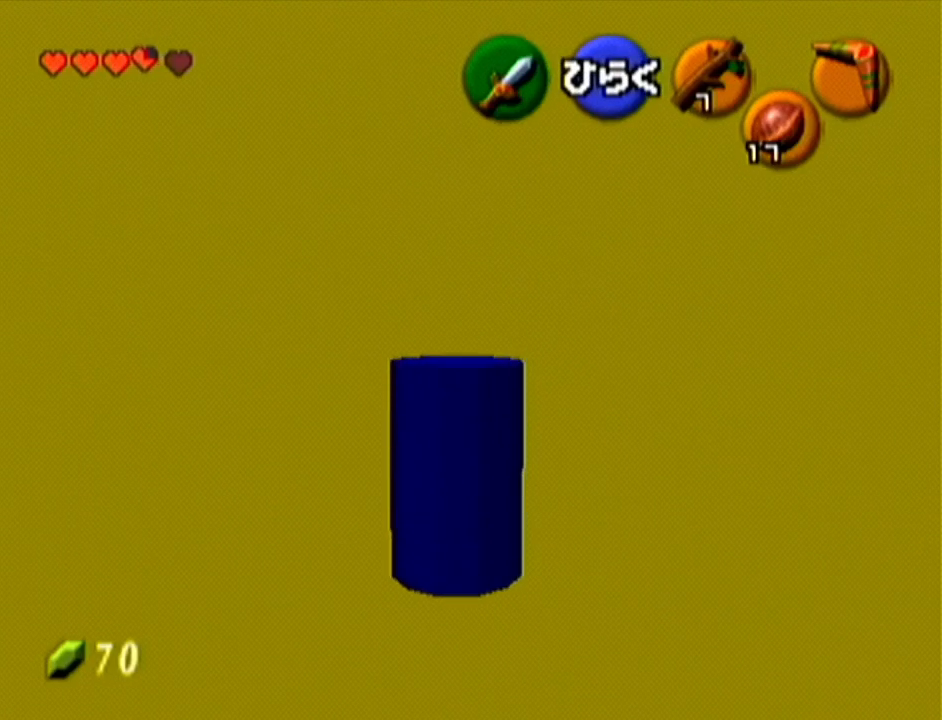
{"buttons": ["Z"], "left_stick": "center", "events": [[183, "Z", "down"], [183, "left_stick", "center"]]}
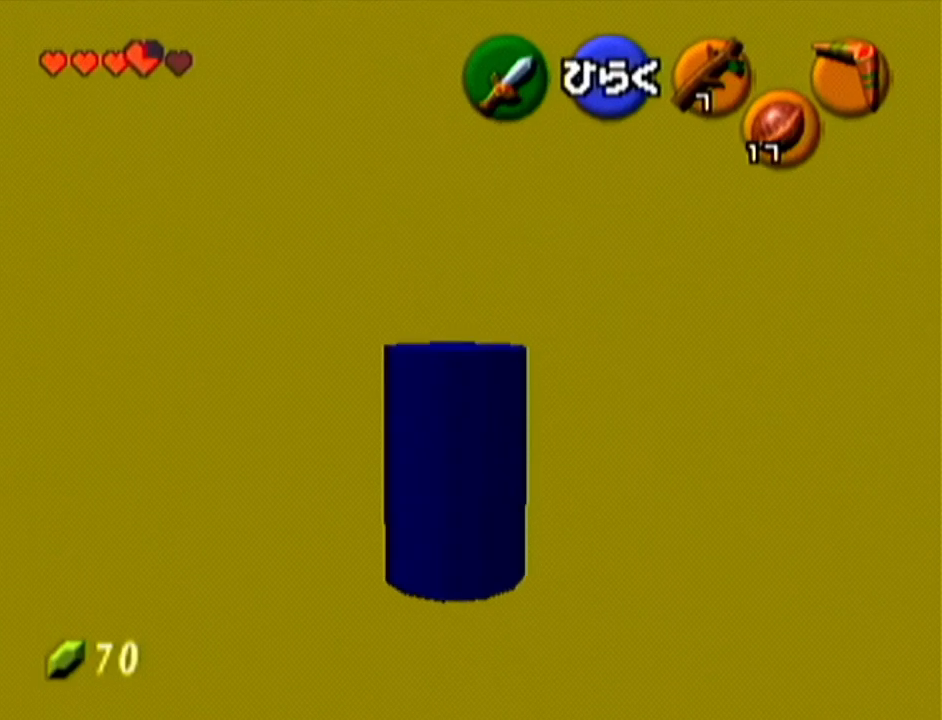
{"buttons": [], "left_stick": "center", "events": [[117, "Z", "up"]]}
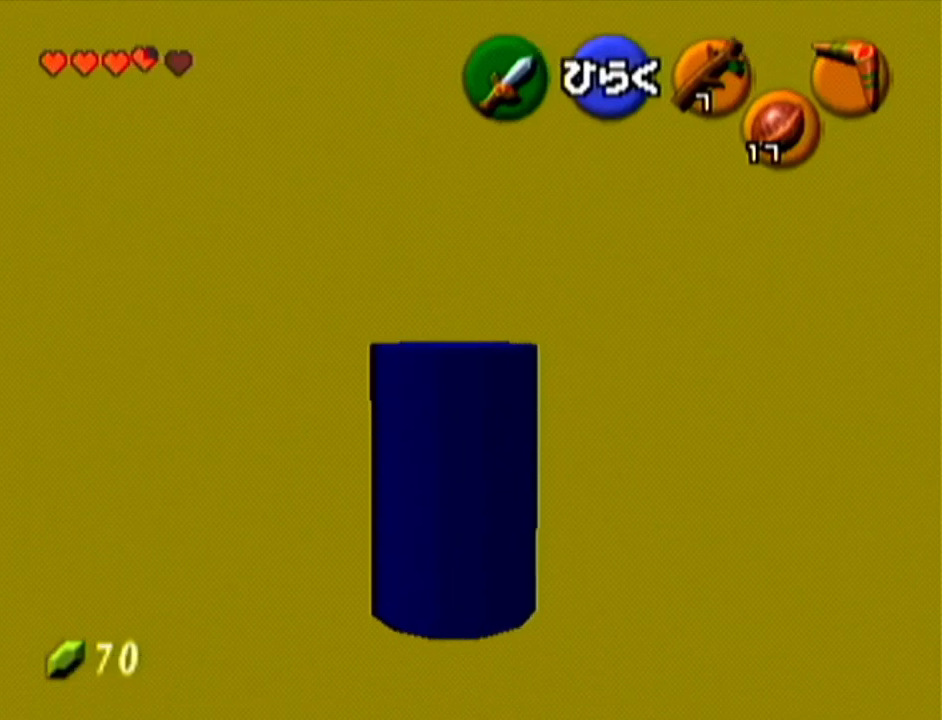
{"buttons": ["Z"], "left_stick": "center", "events": [[83, "left_stick", "left"], [250, "left_stick", "center"], [400, "Z", "down"]]}
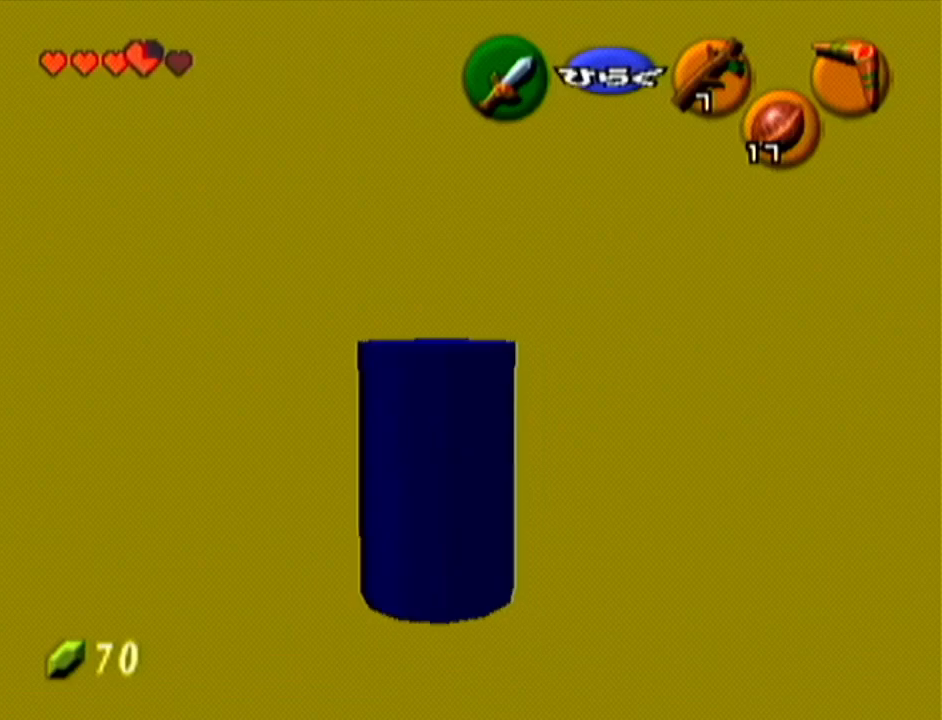
{"buttons": ["Z"], "left_stick": "left", "events": [[401, "left_stick", "left"]]}
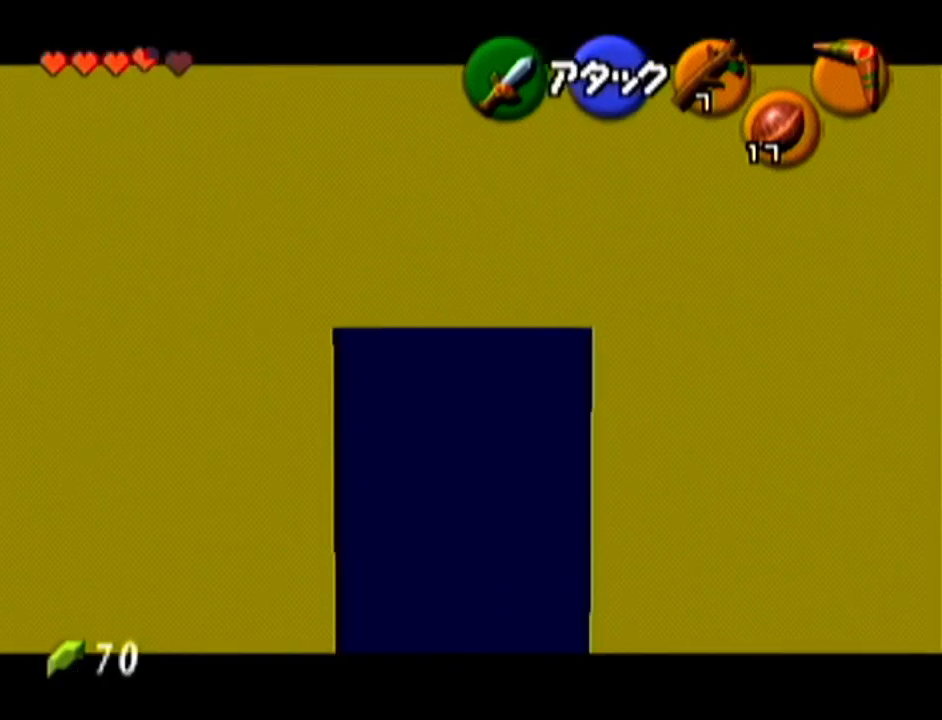
{"buttons": ["Z"], "left_stick": "up", "events": [[467, "left_stick", "up"]]}
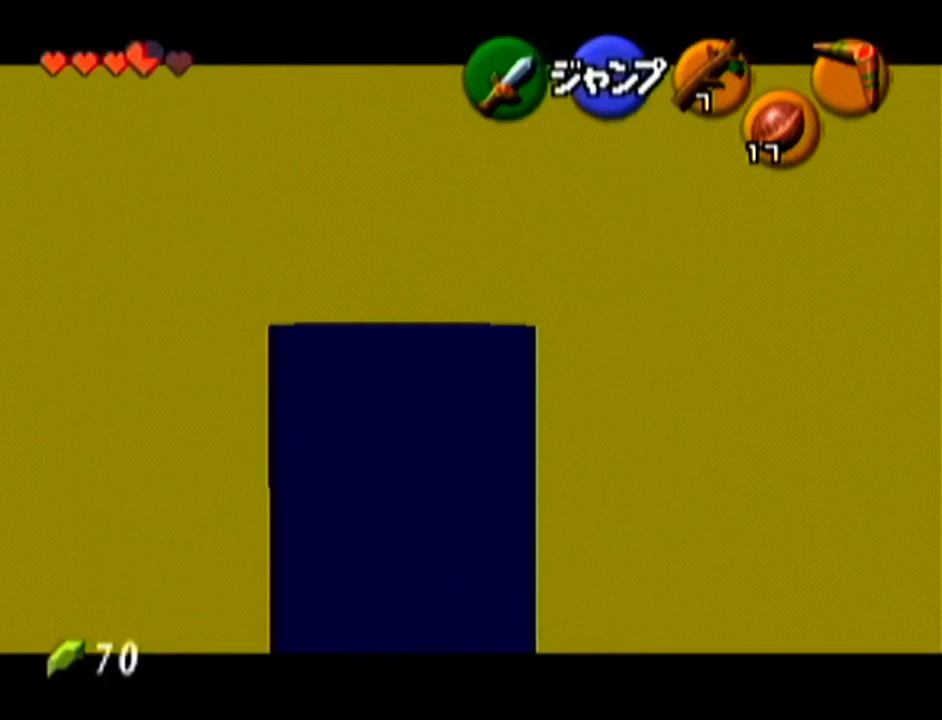
{"buttons": ["Z"], "left_stick": "up", "events": []}
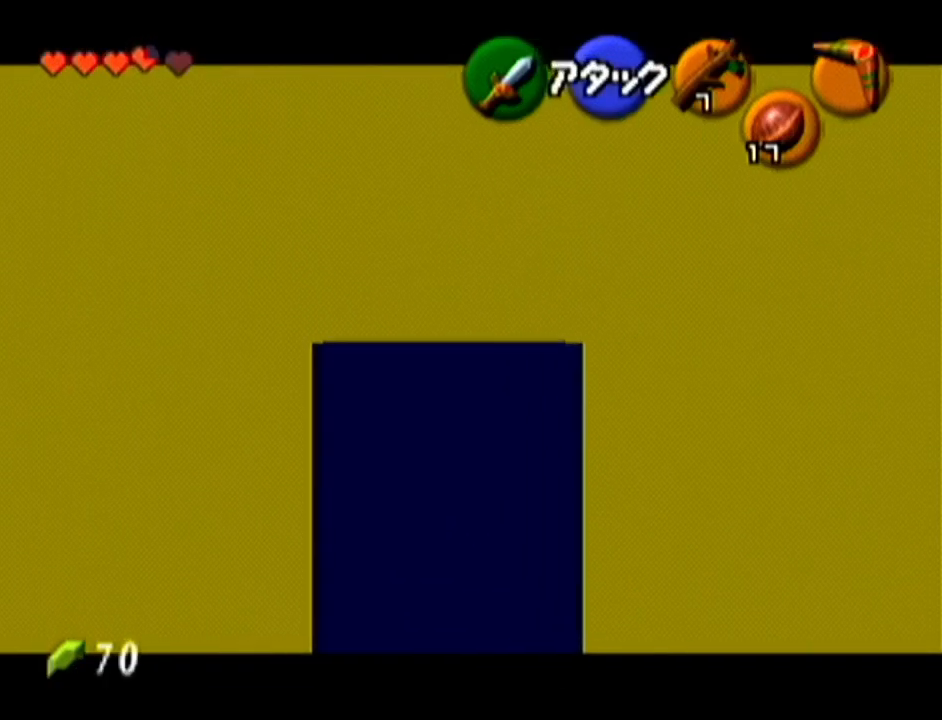
{"buttons": ["Z"], "left_stick": "up", "events": []}
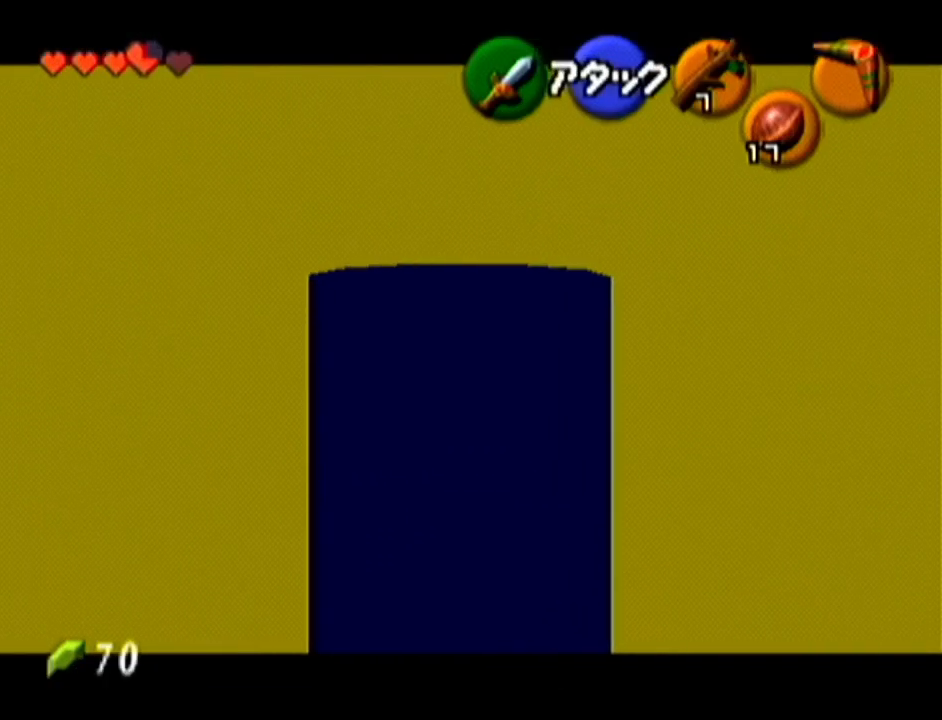
{"buttons": ["Z"], "left_stick": "down-left", "events": [[217, "left_stick", "center"], [300, "left_stick", "down-left"]]}
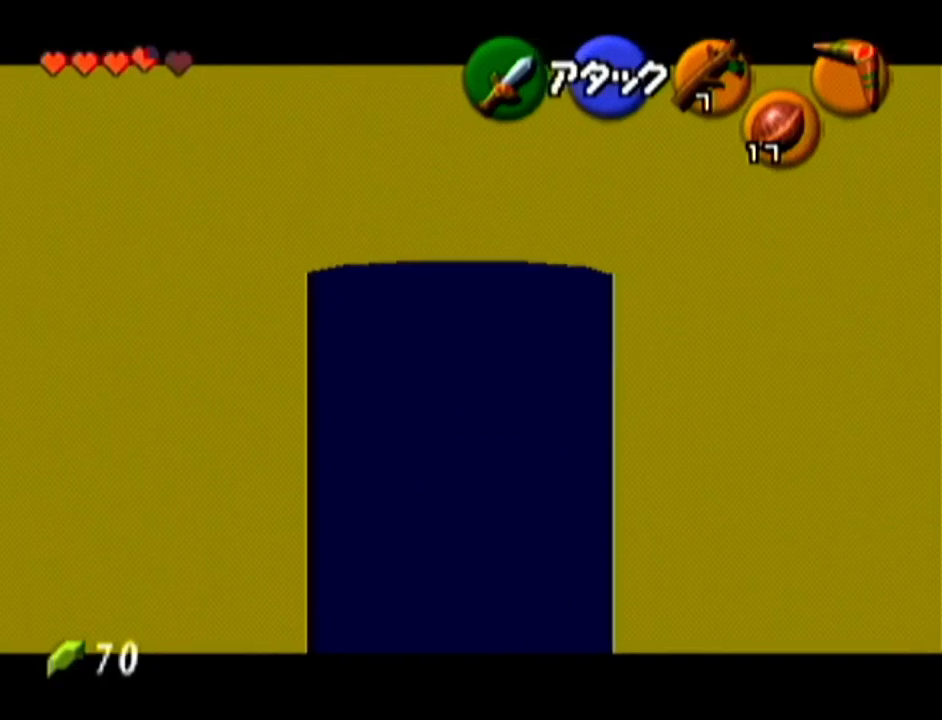
{"buttons": ["Z"], "left_stick": "up", "events": [[351, "left_stick", "center"], [434, "left_stick", "up"]]}
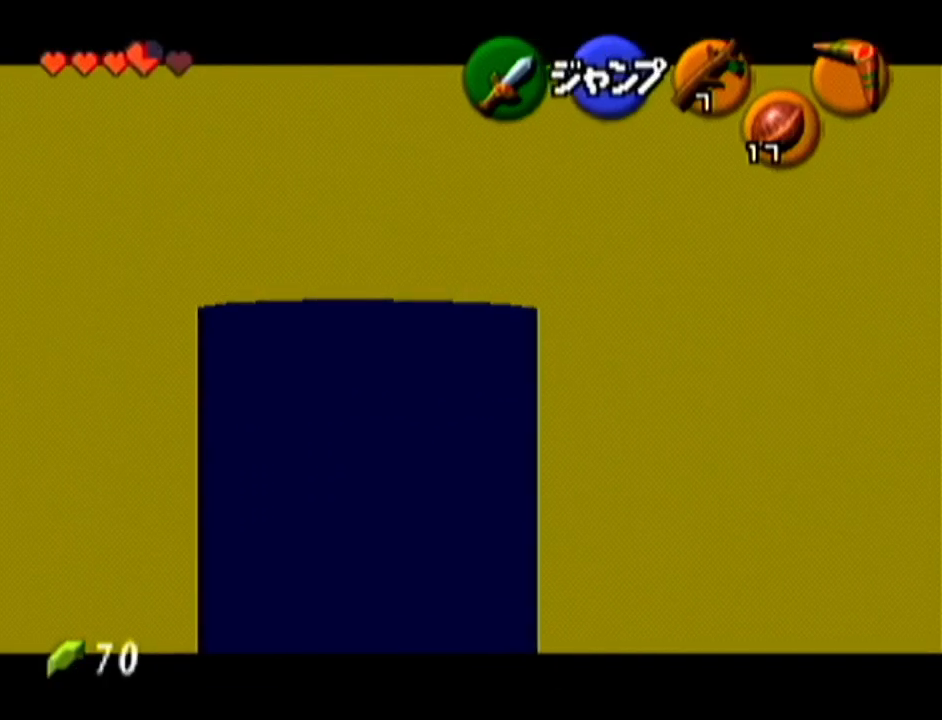
{"buttons": ["Z"], "left_stick": "up", "events": []}
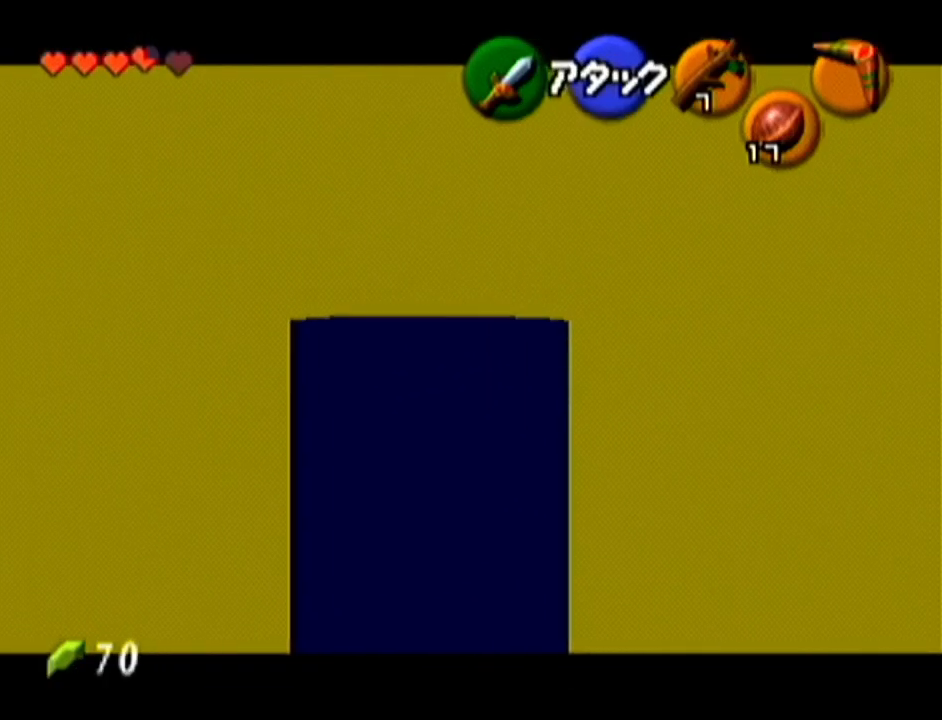
{"buttons": ["Z"], "left_stick": "up", "events": []}
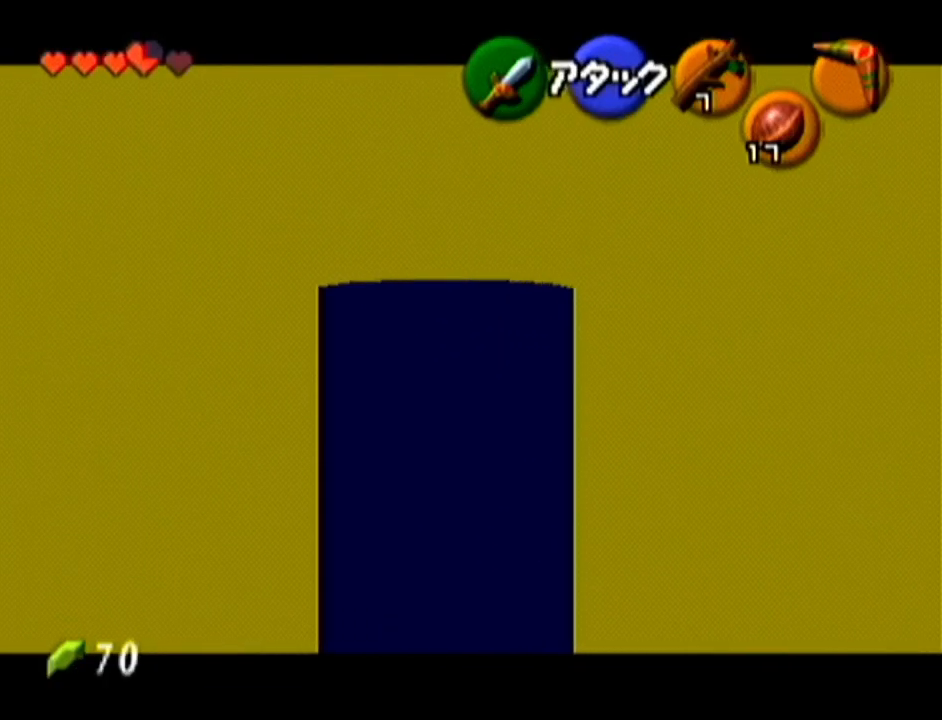
{"buttons": ["Z"], "left_stick": "down-left", "events": [[66, "left_stick", "center"], [183, "left_stick", "down-left"]]}